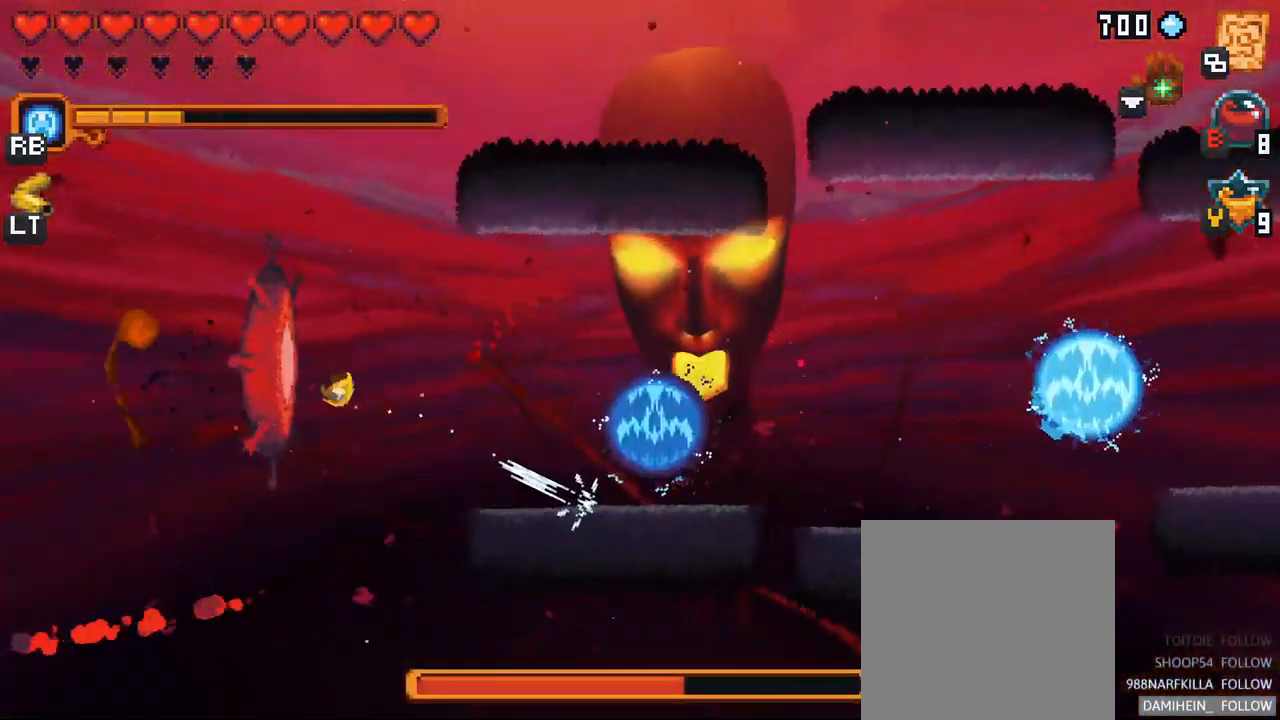
Gameplay with a controller (Xbox layout); each line is a JSON object with the inputs held at the frame after it. "events" lists button and stick changes between this image and that frame as [ms after this image, input, new state], when the widget could be followed in between. Not read: L3 R3.
{"buttons": [], "left_stick": "center", "right_stick": "center", "events": [[17, "A", "up"], [250, "left_stick", "center"]]}
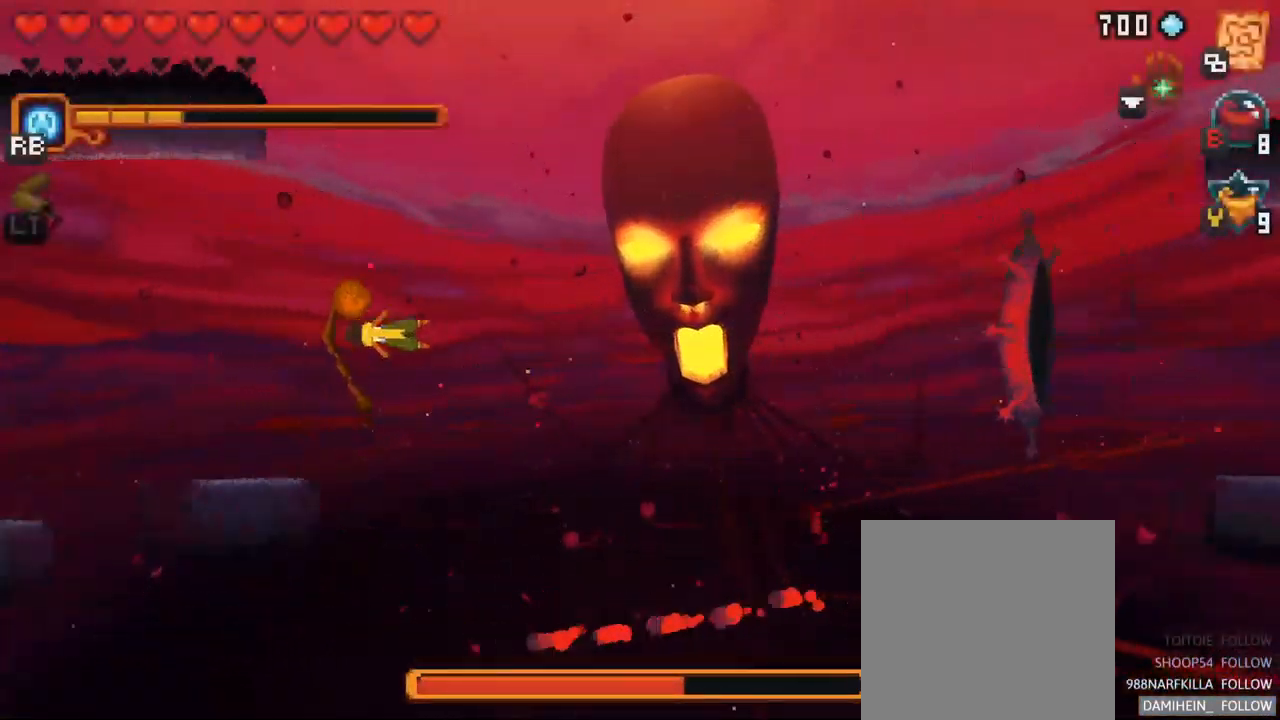
{"buttons": [], "left_stick": "center", "right_stick": "center", "events": []}
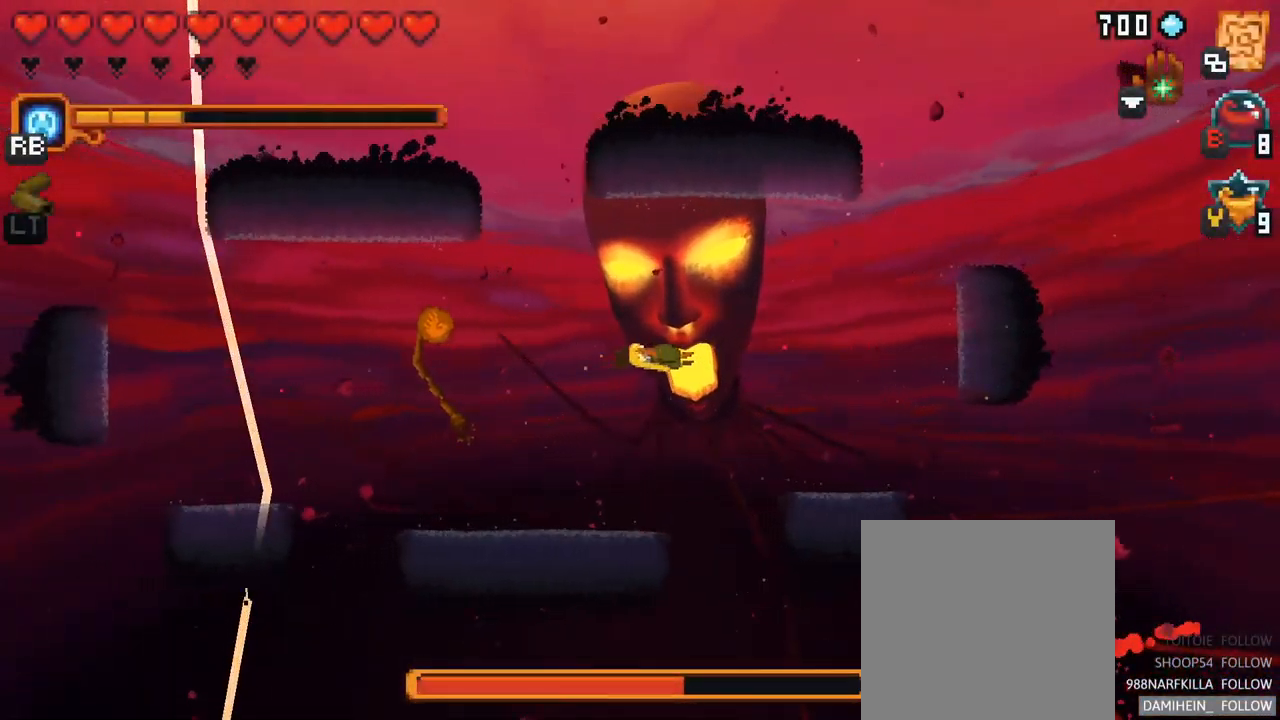
{"buttons": [], "left_stick": "center", "right_stick": "center", "events": []}
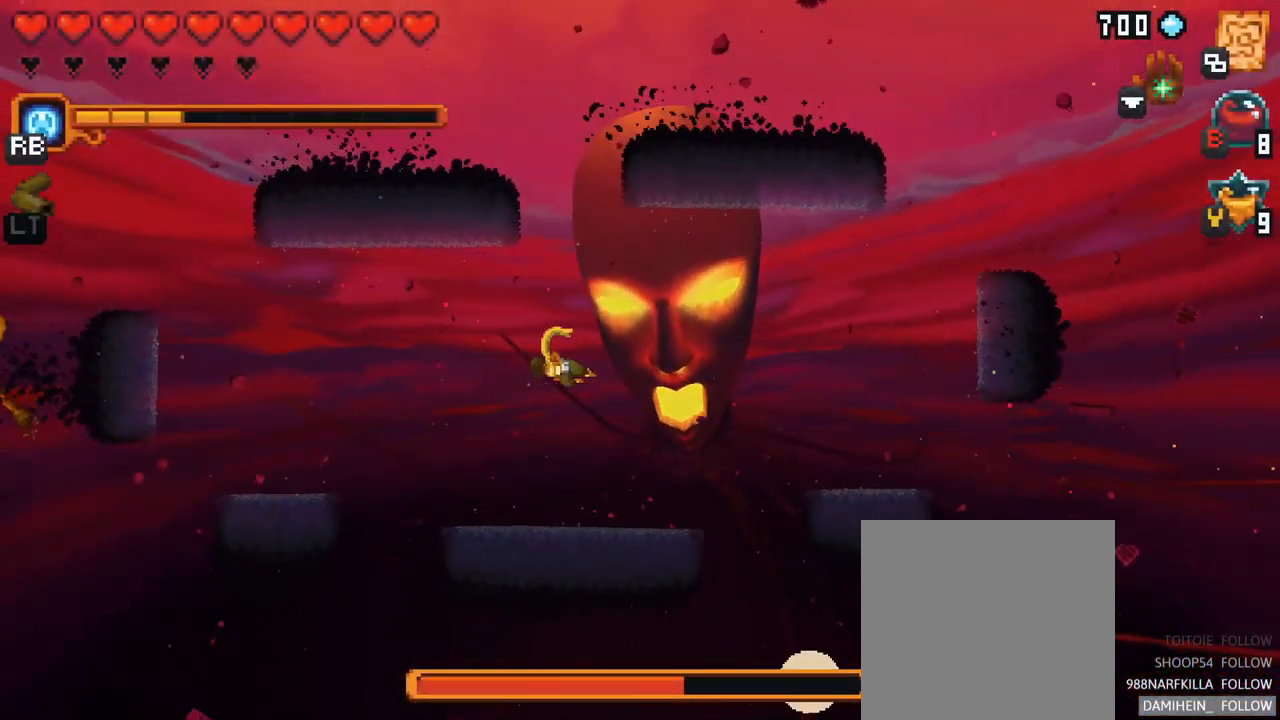
{"buttons": [], "left_stick": "center", "right_stick": "center", "events": []}
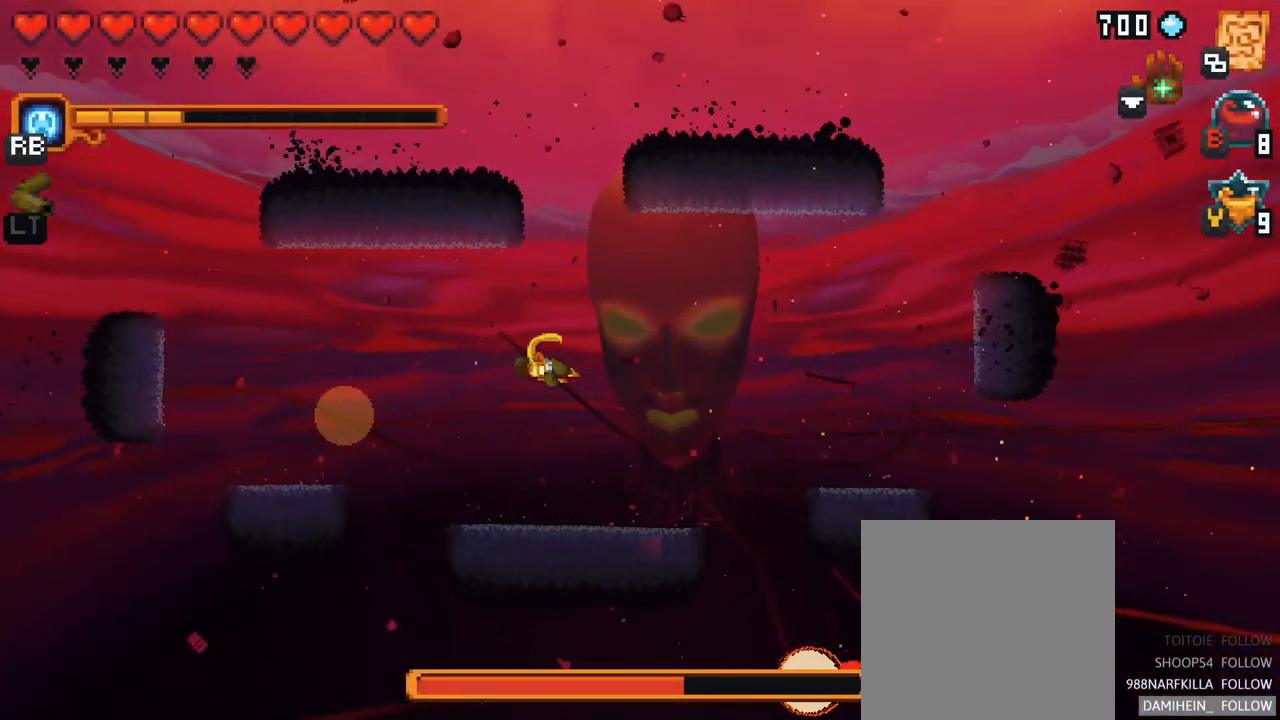
{"buttons": [], "left_stick": "center", "right_stick": "center", "events": []}
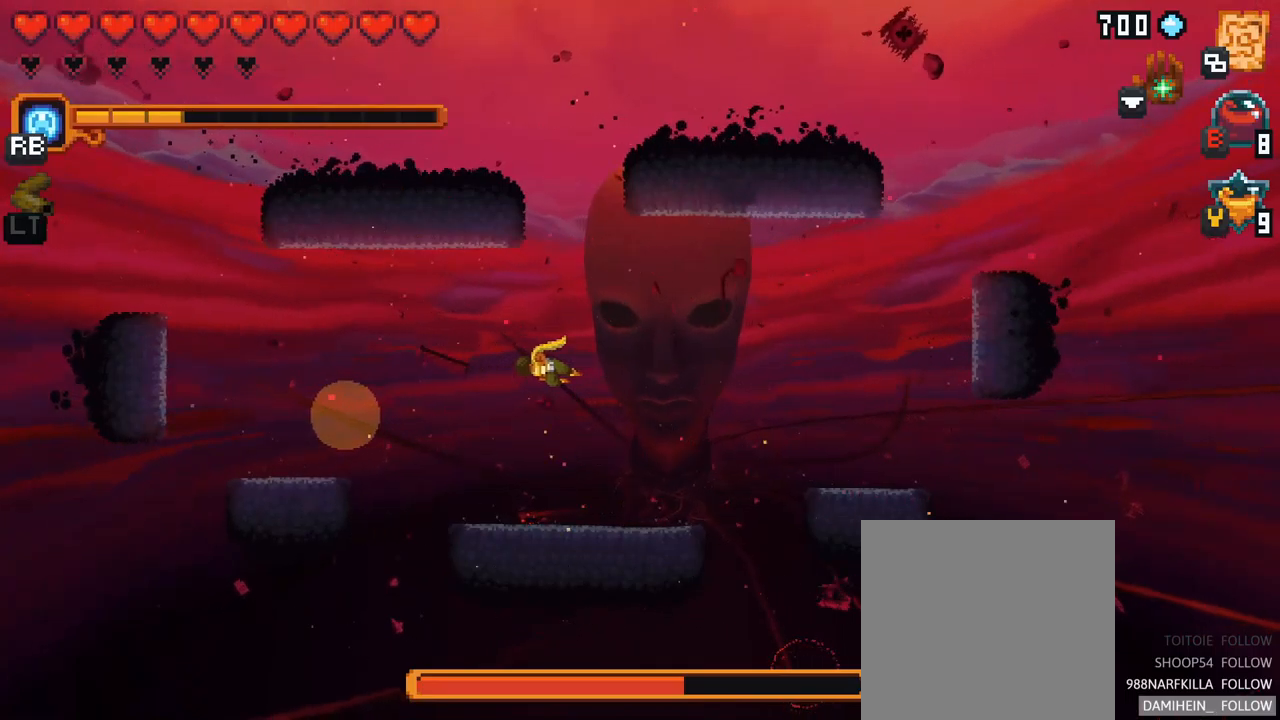
{"buttons": [], "left_stick": "up-left", "right_stick": "center", "events": [[200, "left_stick", "up-left"]]}
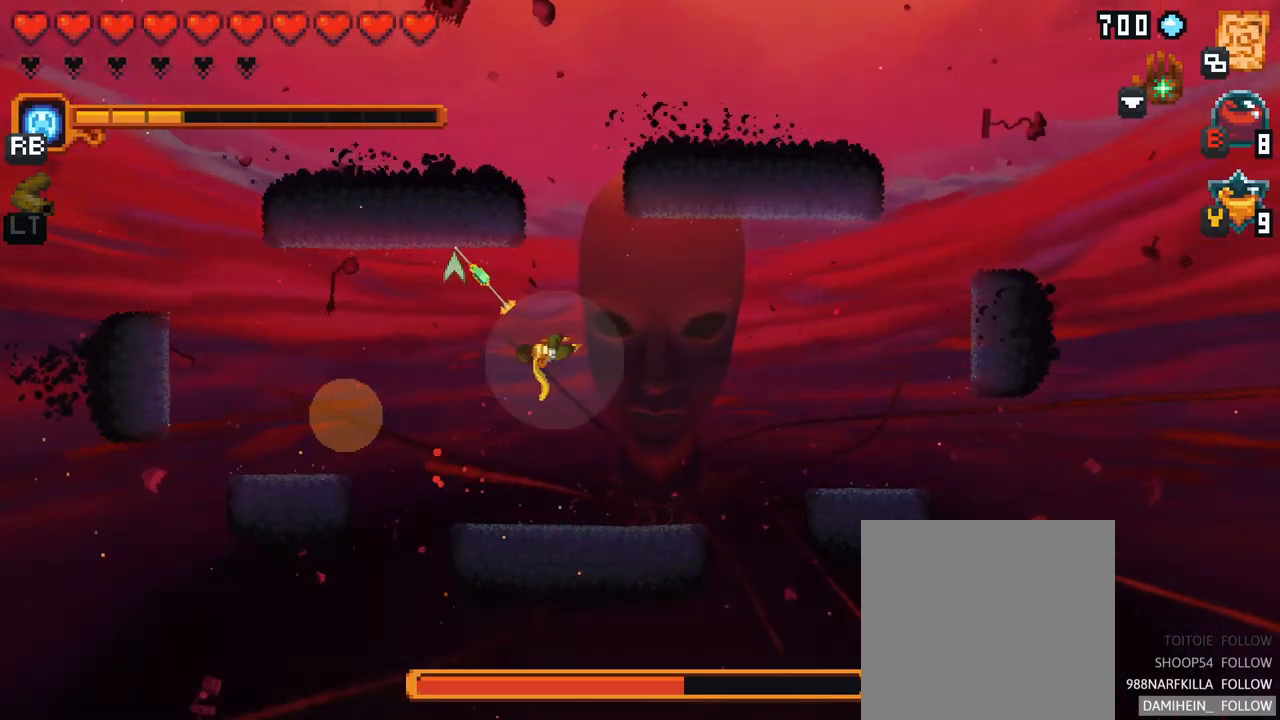
{"buttons": ["X"], "left_stick": "down-left", "right_stick": "center", "events": [[67, "A", "down"], [200, "A", "up"], [334, "left_stick", "down-left"], [384, "X", "down"]]}
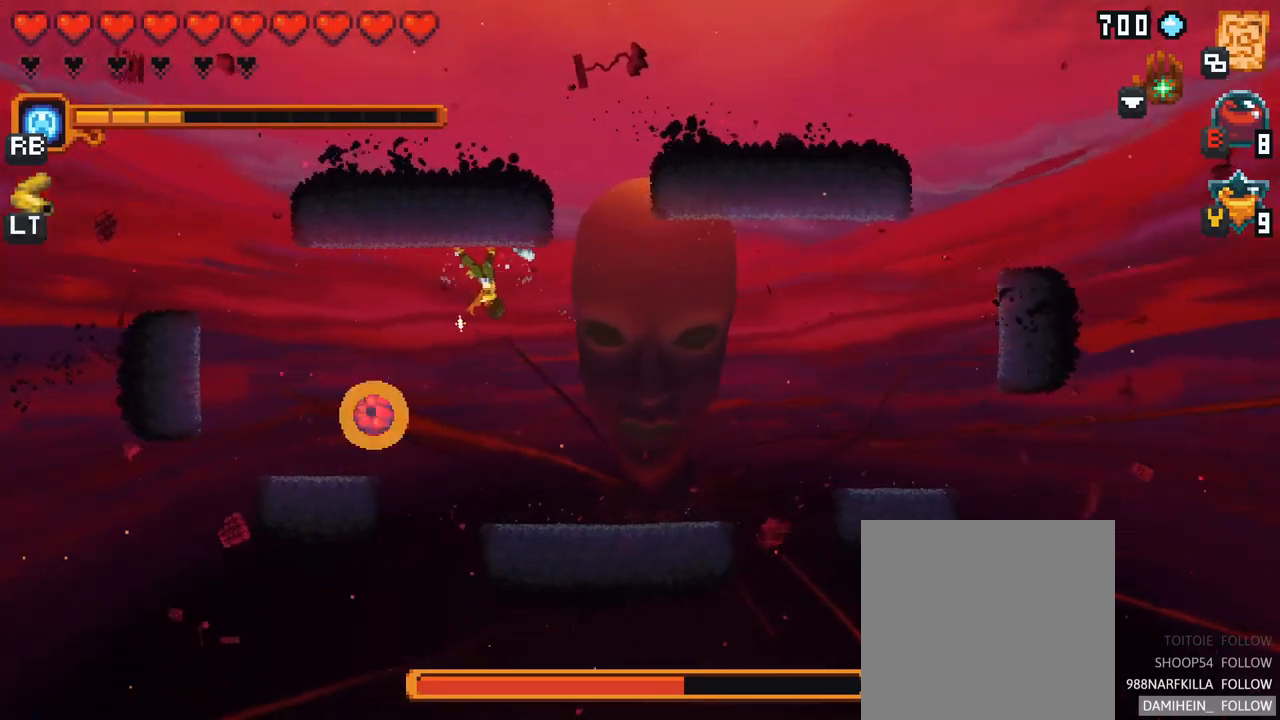
{"buttons": [], "left_stick": "down-left", "right_stick": "center", "events": [[350, "X", "up"]]}
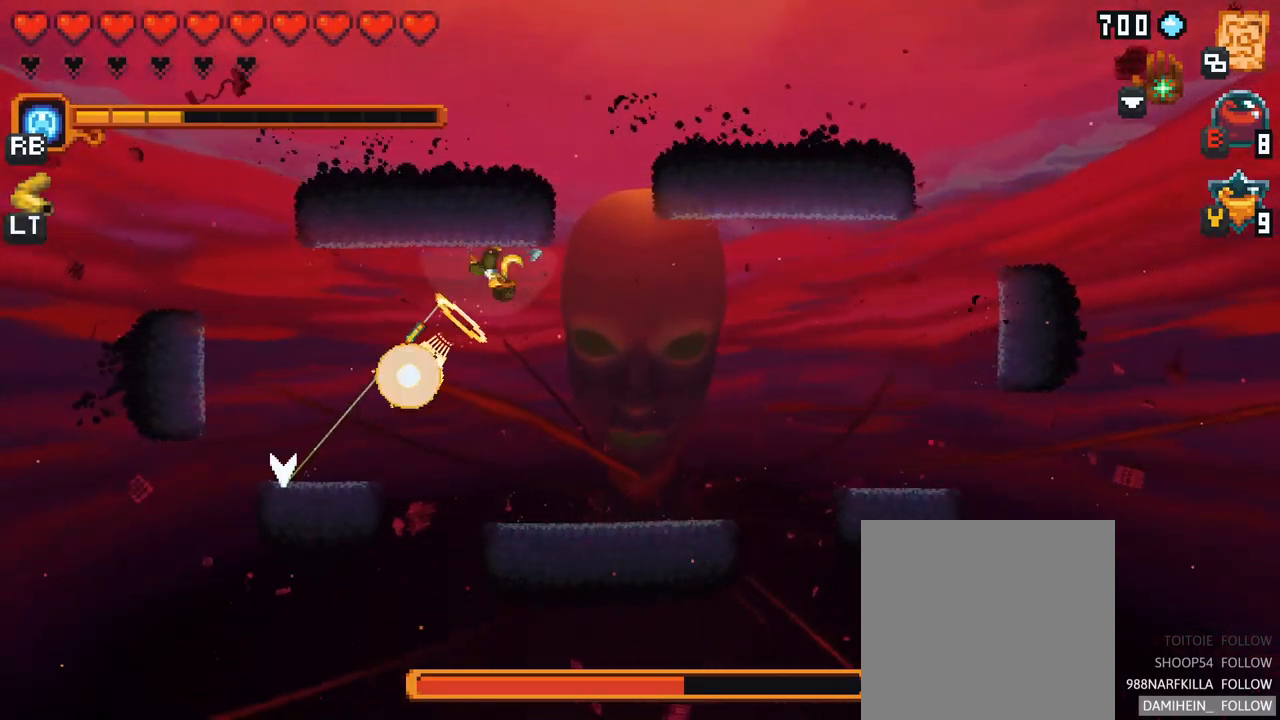
{"buttons": [], "left_stick": "right", "right_stick": "center", "events": [[167, "A", "down"], [317, "A", "up"], [417, "left_stick", "center"], [467, "left_stick", "right"]]}
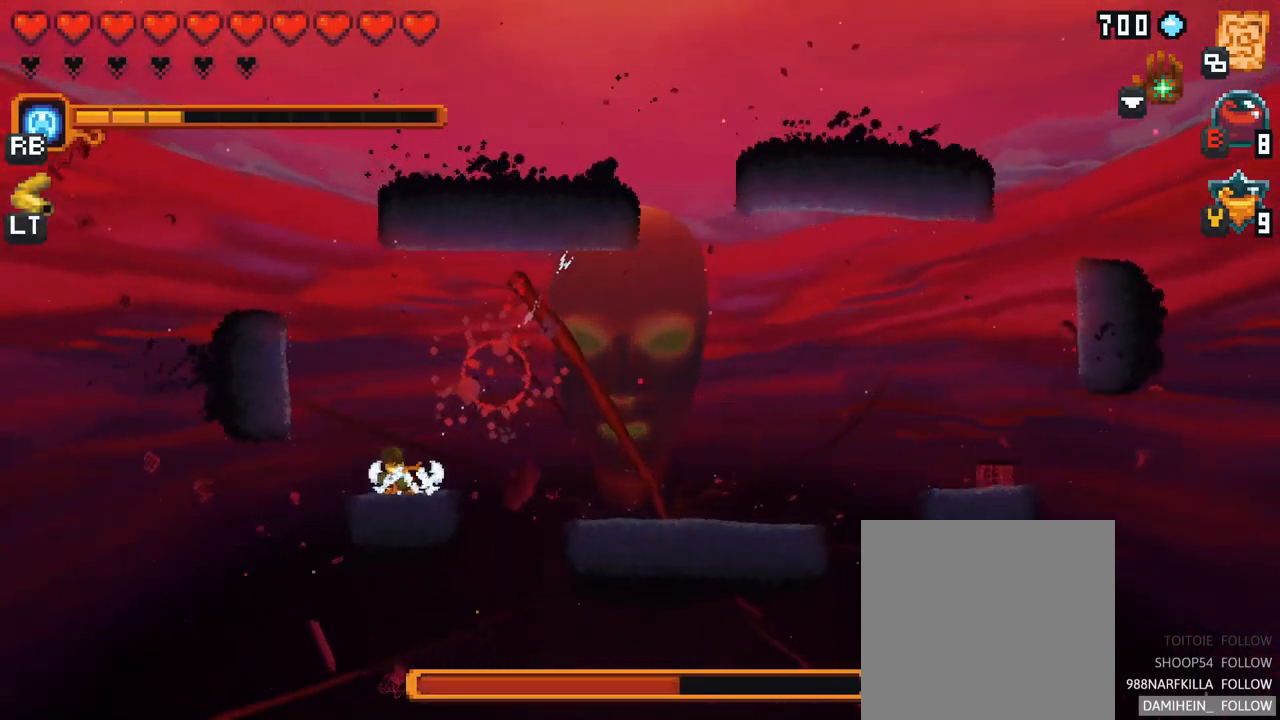
{"buttons": [], "left_stick": "right", "right_stick": "center", "events": [[34, "left_stick", "up-right"], [450, "left_stick", "right"]]}
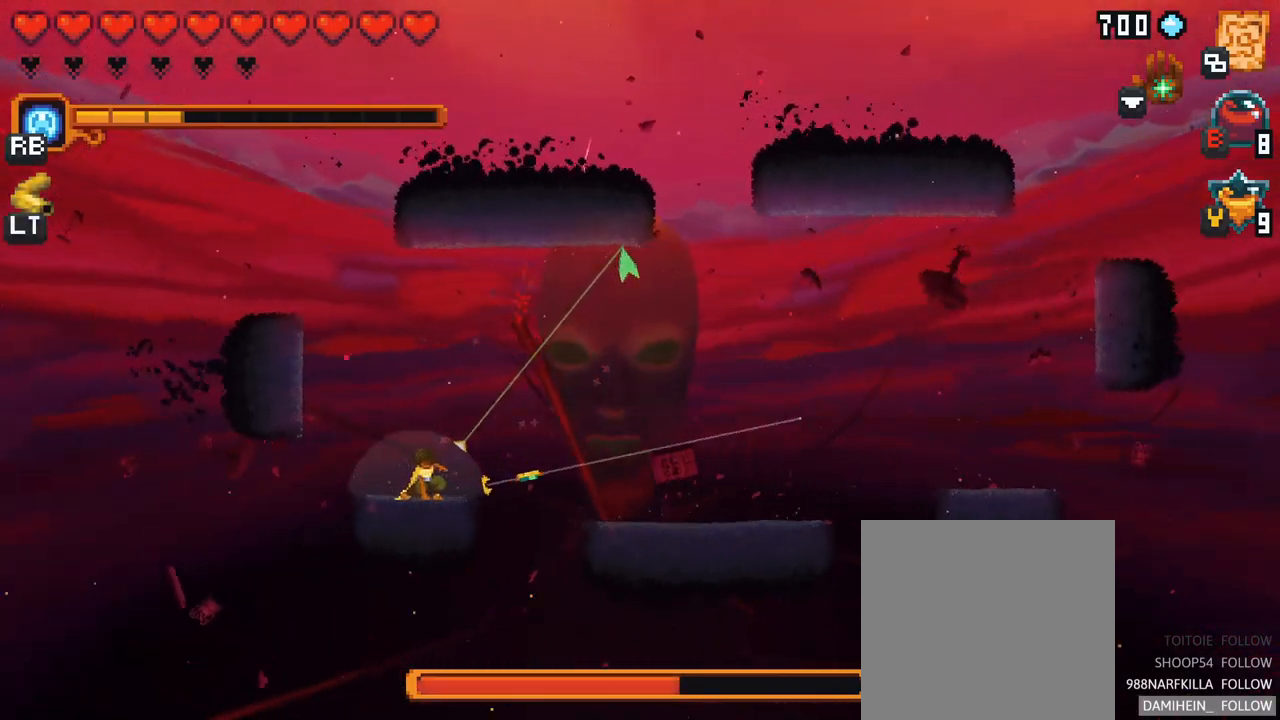
{"buttons": ["X"], "left_stick": "right", "right_stick": "center", "events": [[84, "X", "down"]]}
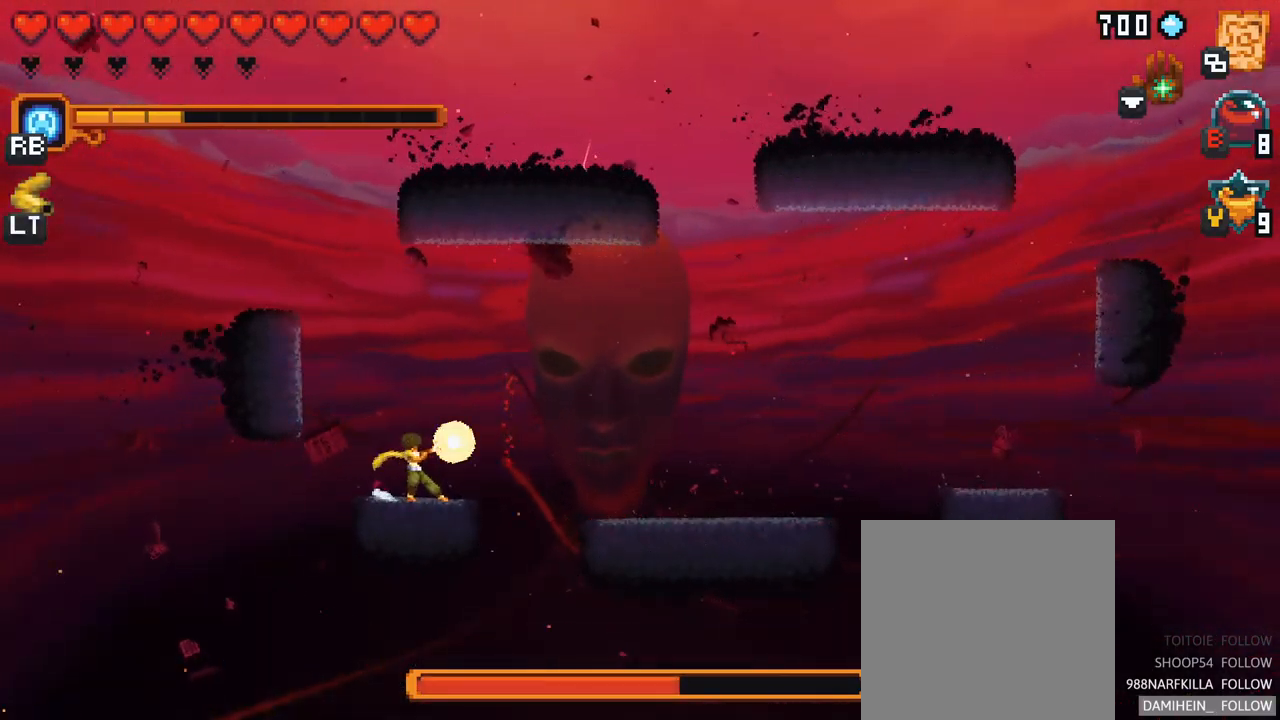
{"buttons": [], "left_stick": "right", "right_stick": "center", "events": [[67, "X", "up"]]}
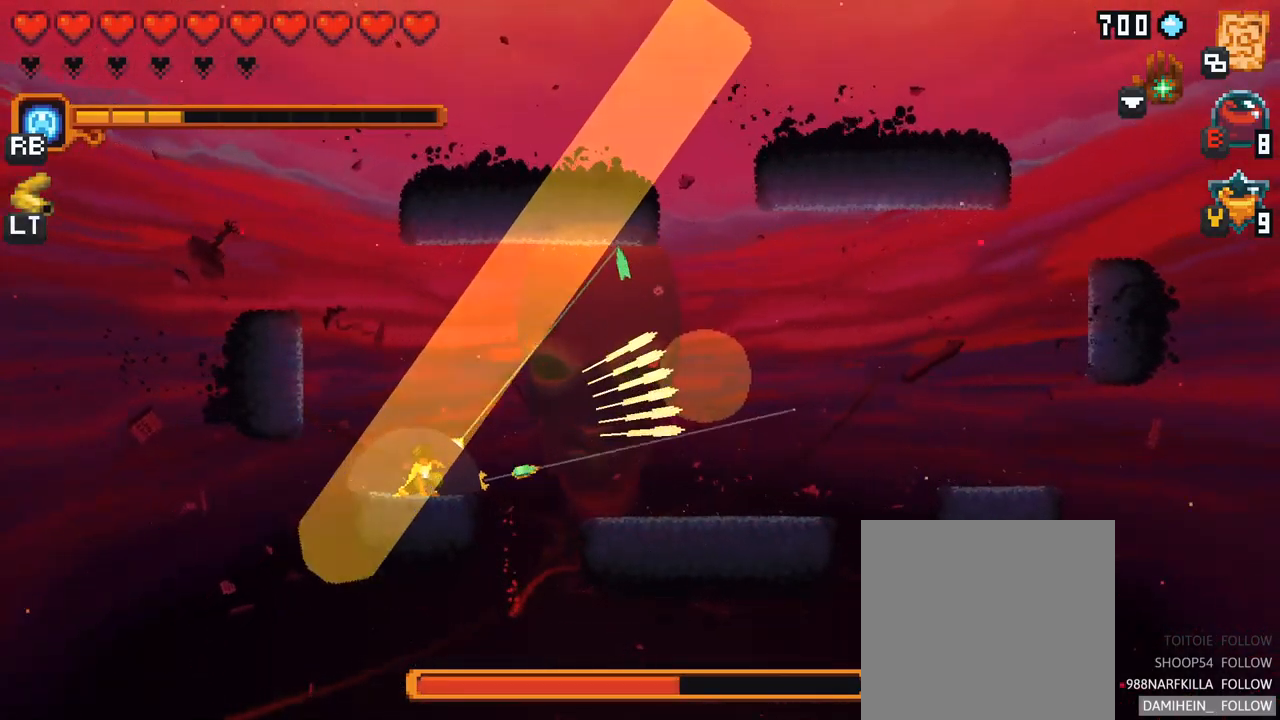
{"buttons": [], "left_stick": "down-right", "right_stick": "center", "events": [[134, "A", "down"], [284, "A", "up"], [400, "left_stick", "down-right"]]}
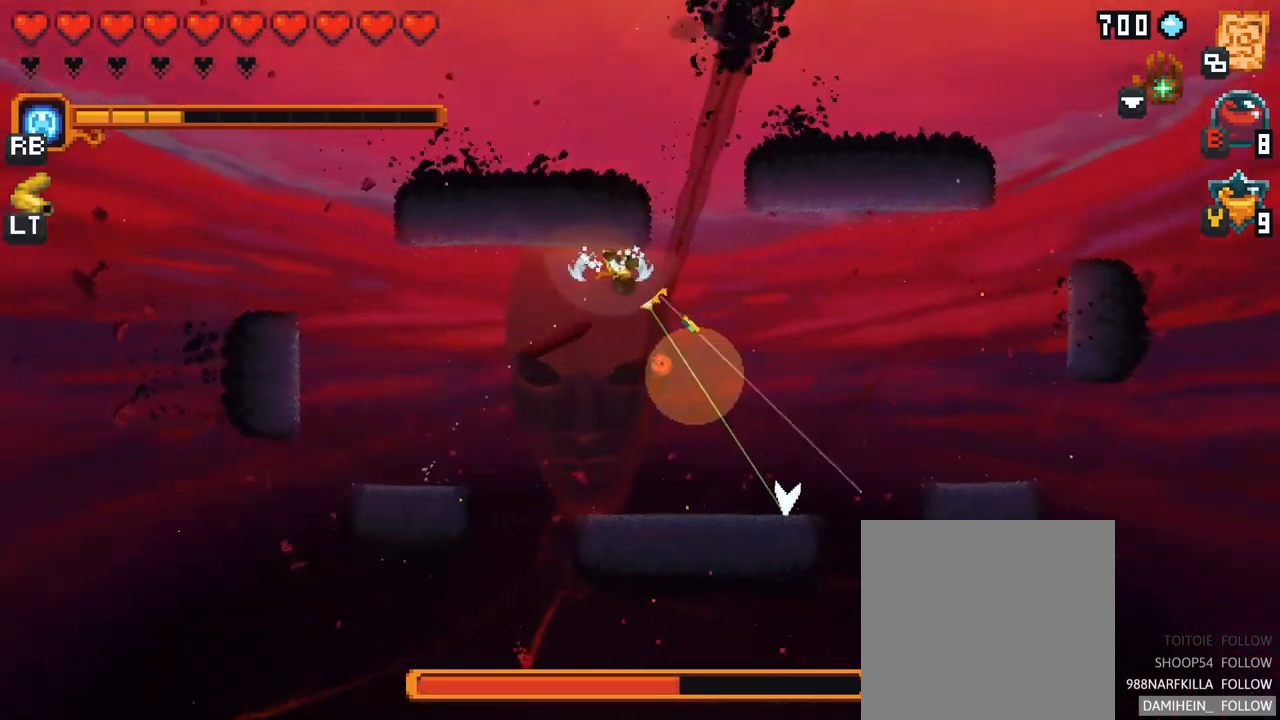
{"buttons": [], "left_stick": "up-right", "right_stick": "center", "events": [[100, "A", "down"], [267, "A", "up"], [500, "left_stick", "up-right"]]}
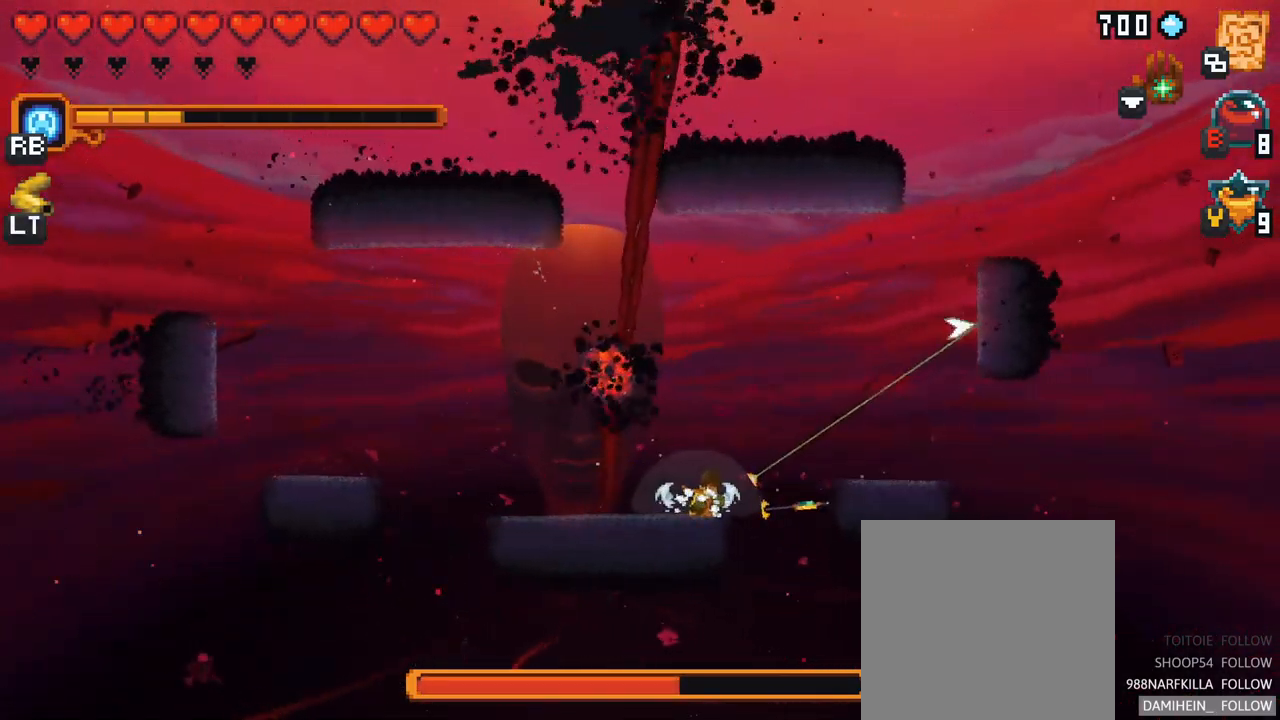
{"buttons": ["X"], "left_stick": "left", "right_stick": "center", "events": [[100, "A", "down"], [250, "left_stick", "up"], [317, "A", "up"], [451, "X", "down"], [467, "left_stick", "left"]]}
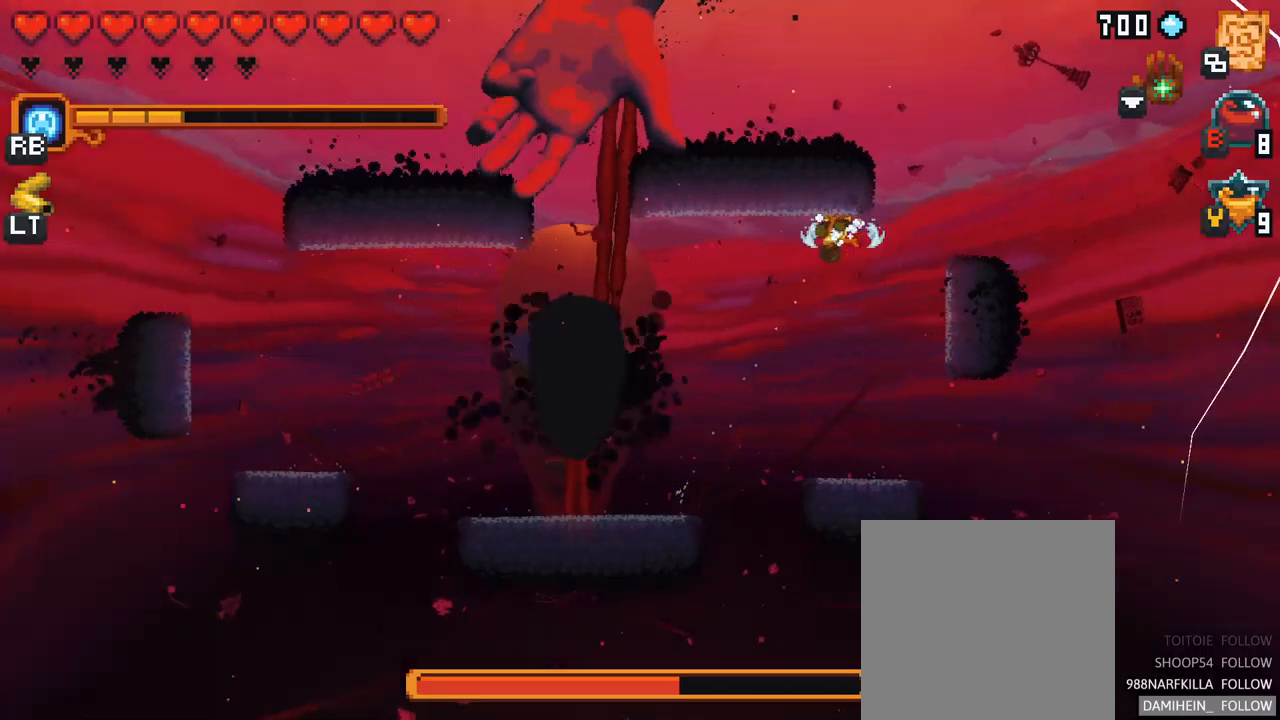
{"buttons": [], "left_stick": "left", "right_stick": "center", "events": [[383, "X", "up"]]}
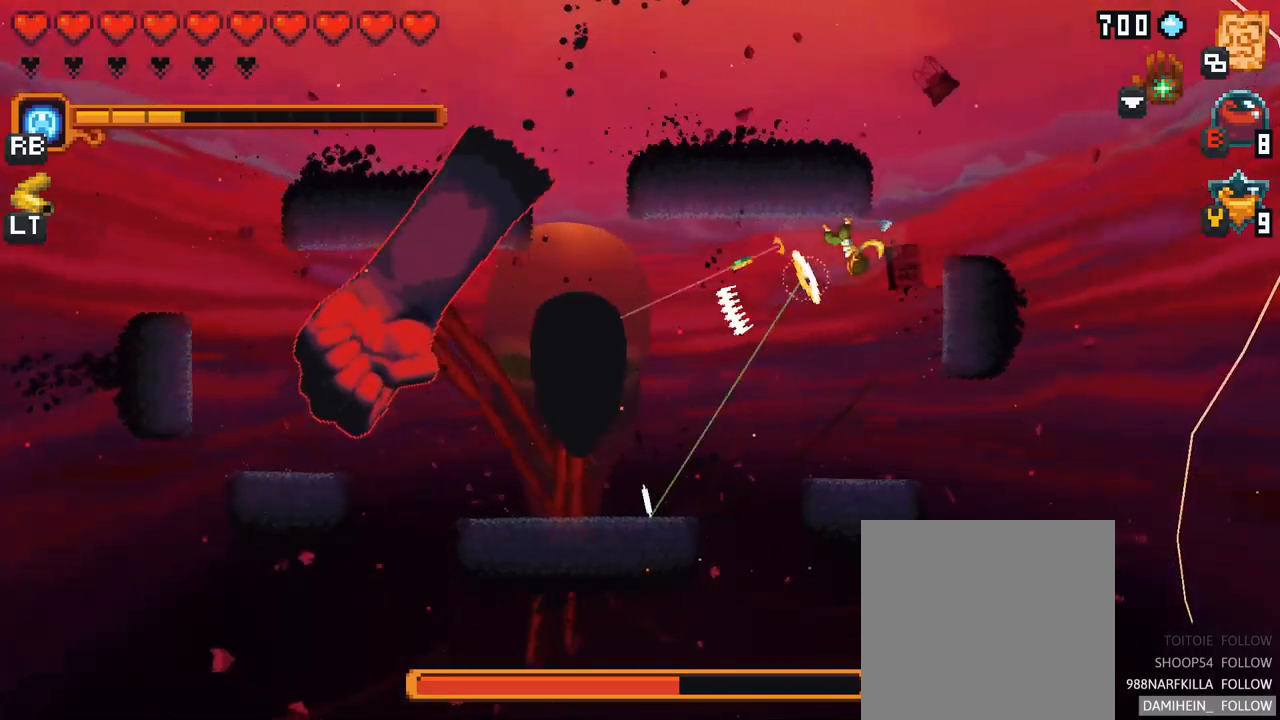
{"buttons": ["X"], "left_stick": "left", "right_stick": "center", "events": [[283, "X", "down"]]}
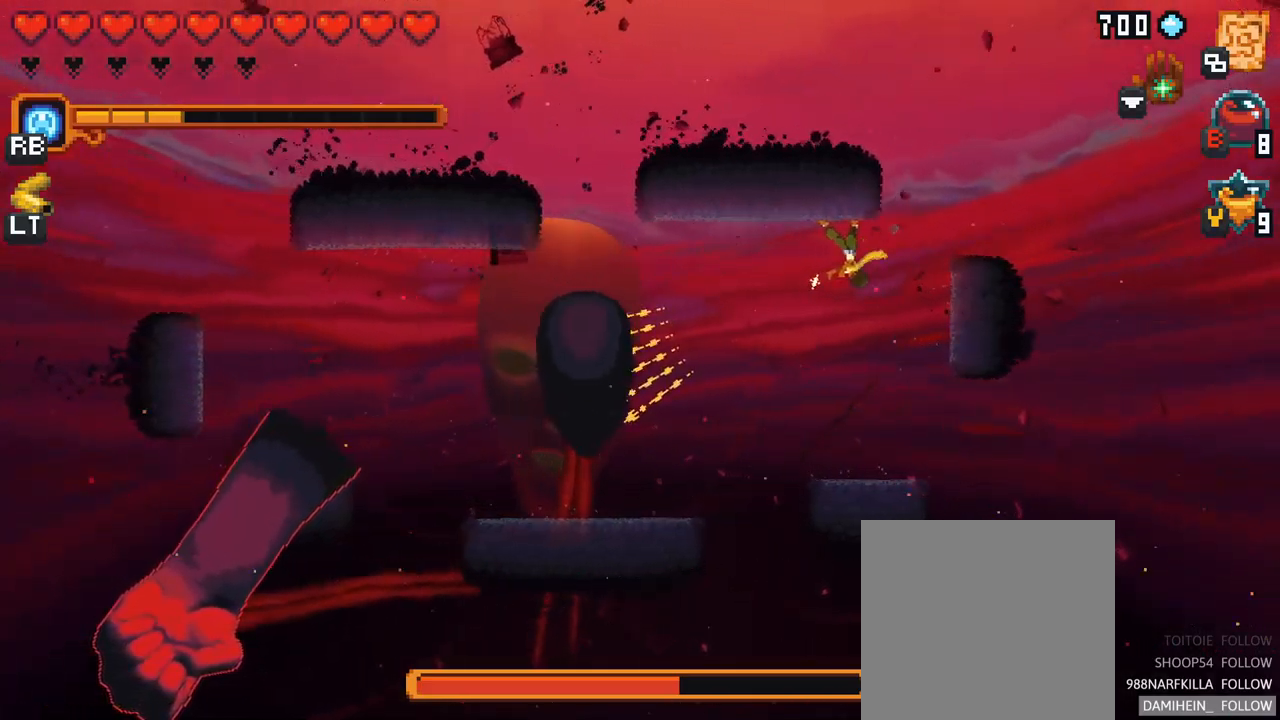
{"buttons": [], "left_stick": "down-left", "right_stick": "center", "events": [[250, "X", "up"], [333, "left_stick", "down-left"]]}
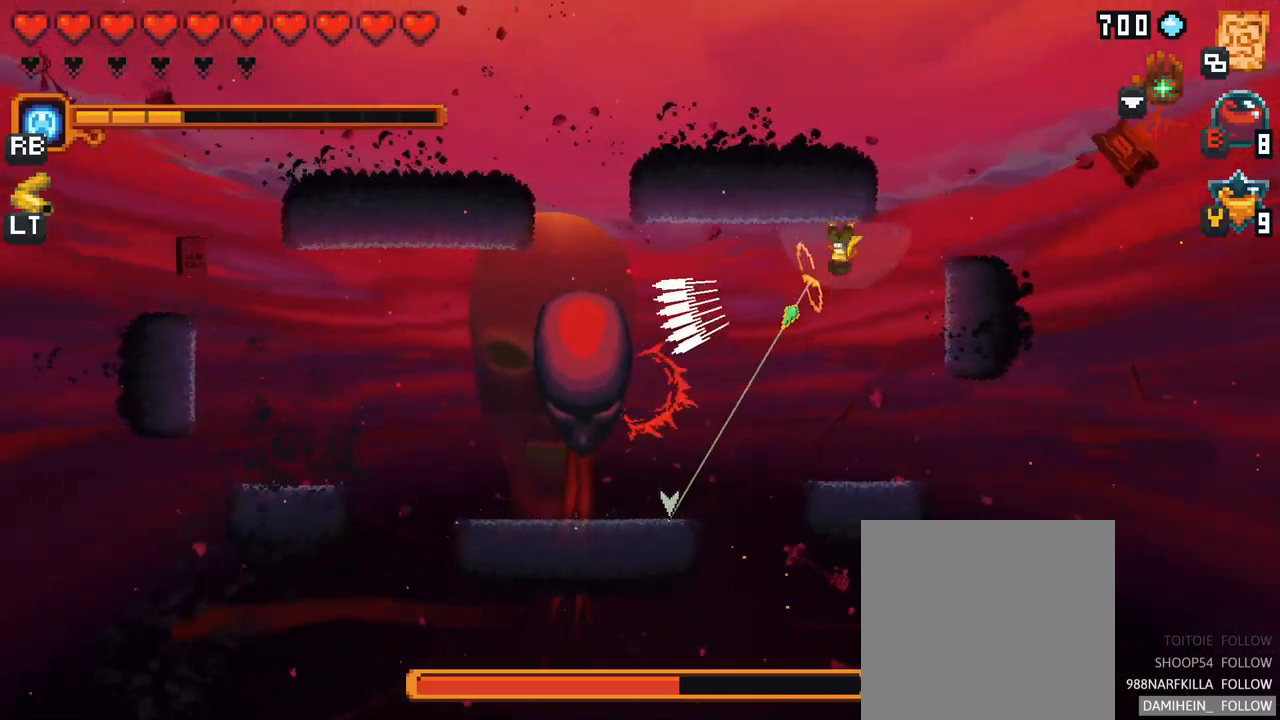
{"buttons": [], "left_stick": "down-left", "right_stick": "center", "events": []}
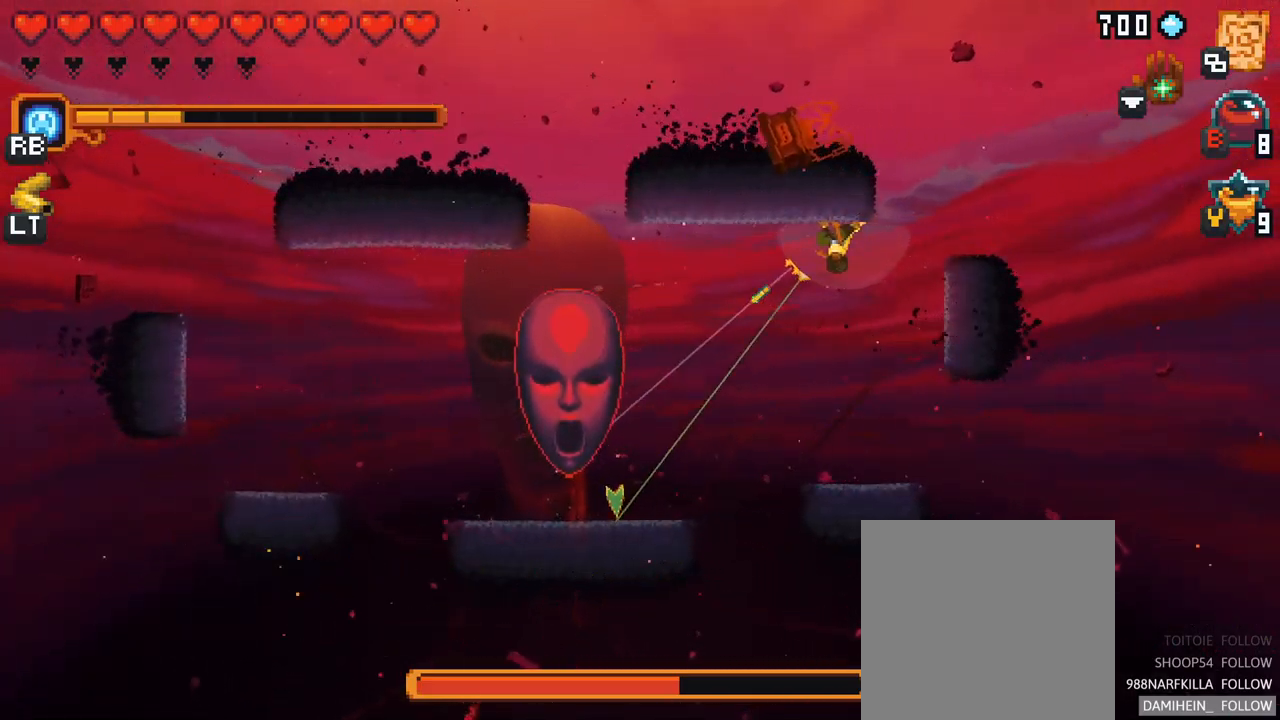
{"buttons": [], "left_stick": "down-left", "right_stick": "center", "events": [[67, "X", "down"], [433, "X", "up"]]}
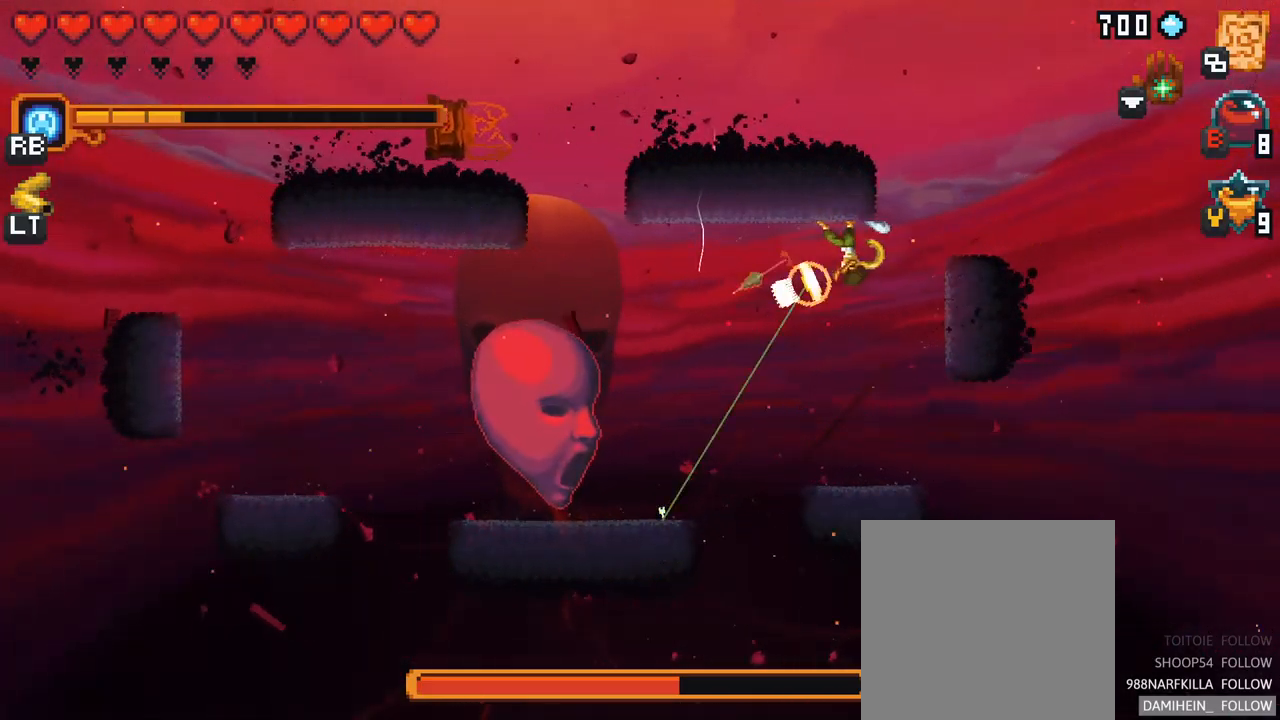
{"buttons": [], "left_stick": "down-left", "right_stick": "center", "events": []}
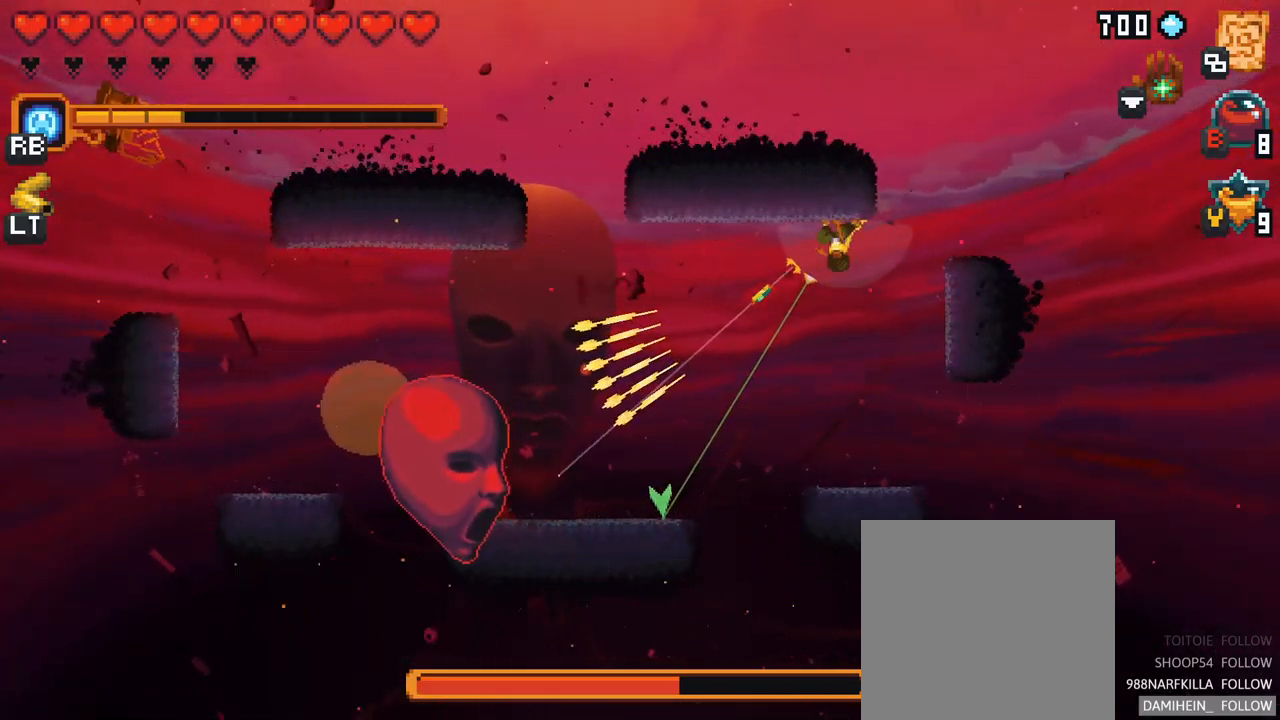
{"buttons": [], "left_stick": "down-left", "right_stick": "center", "events": [[250, "A", "down"], [467, "A", "up"]]}
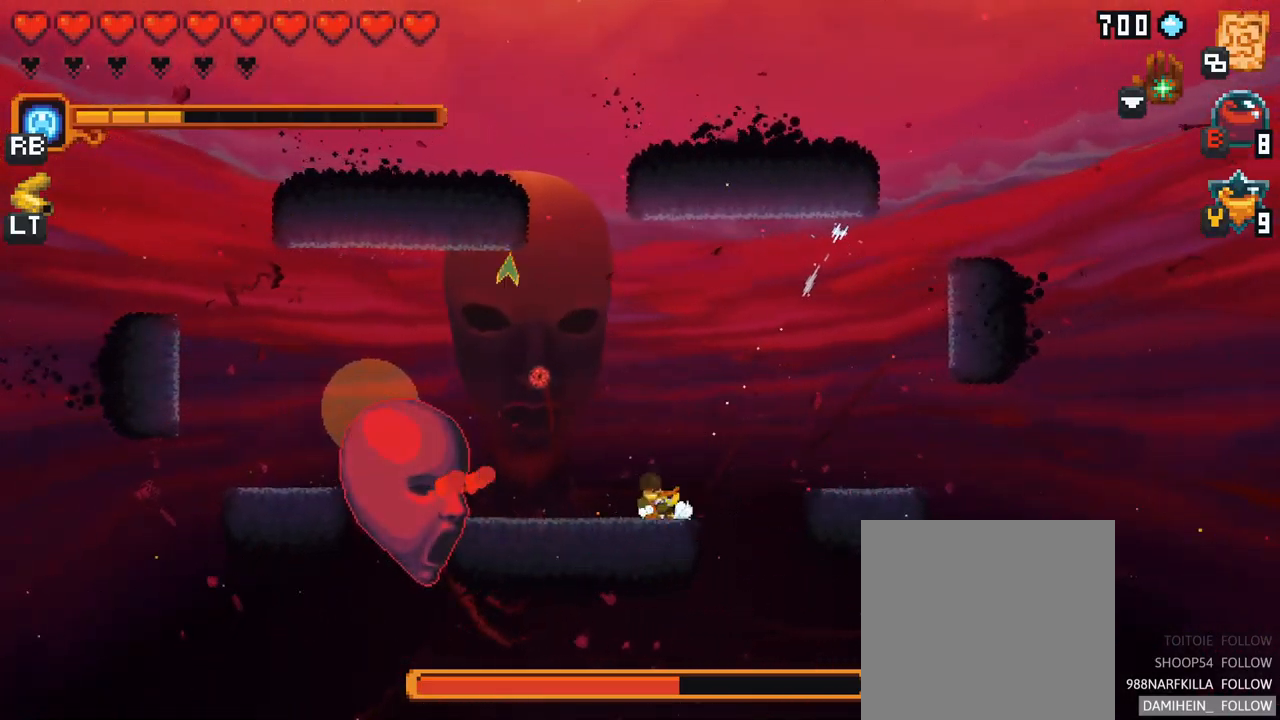
{"buttons": ["X"], "left_stick": "left", "right_stick": "center", "events": [[100, "left_stick", "left"], [217, "left_stick", "down-left"], [350, "left_stick", "left"], [383, "X", "down"]]}
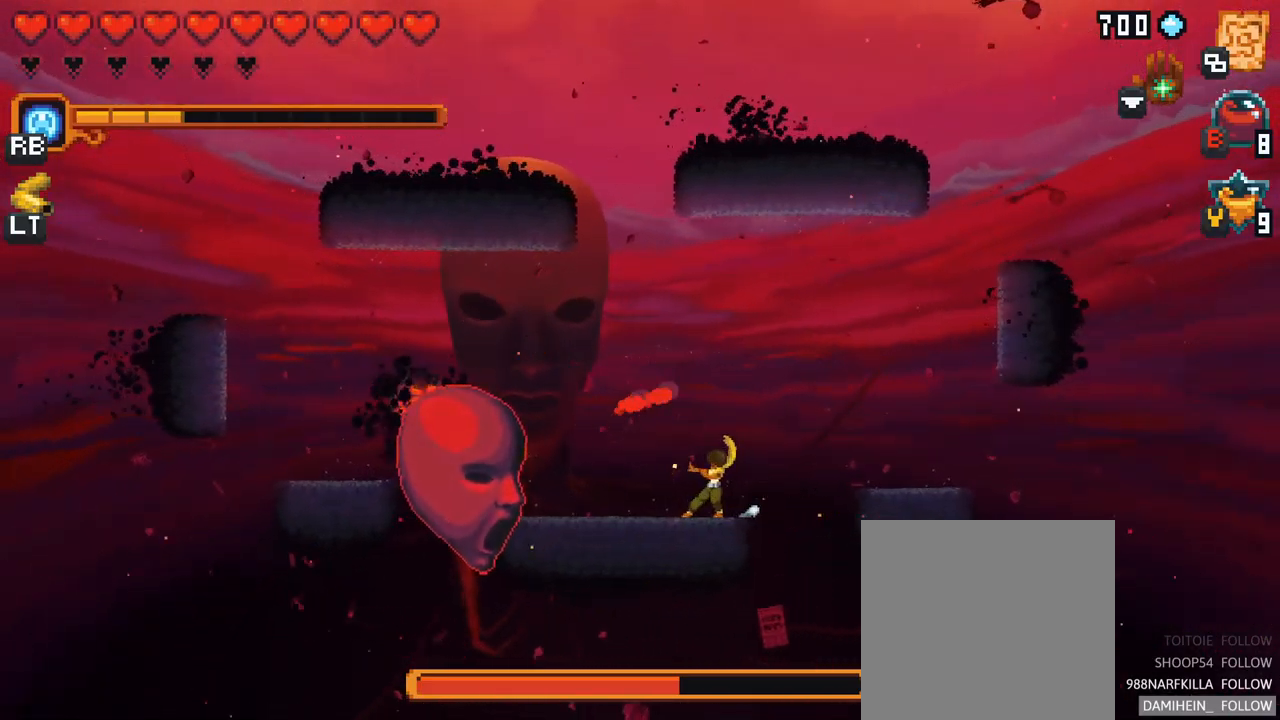
{"buttons": [], "left_stick": "left", "right_stick": "center", "events": [[317, "X", "up"]]}
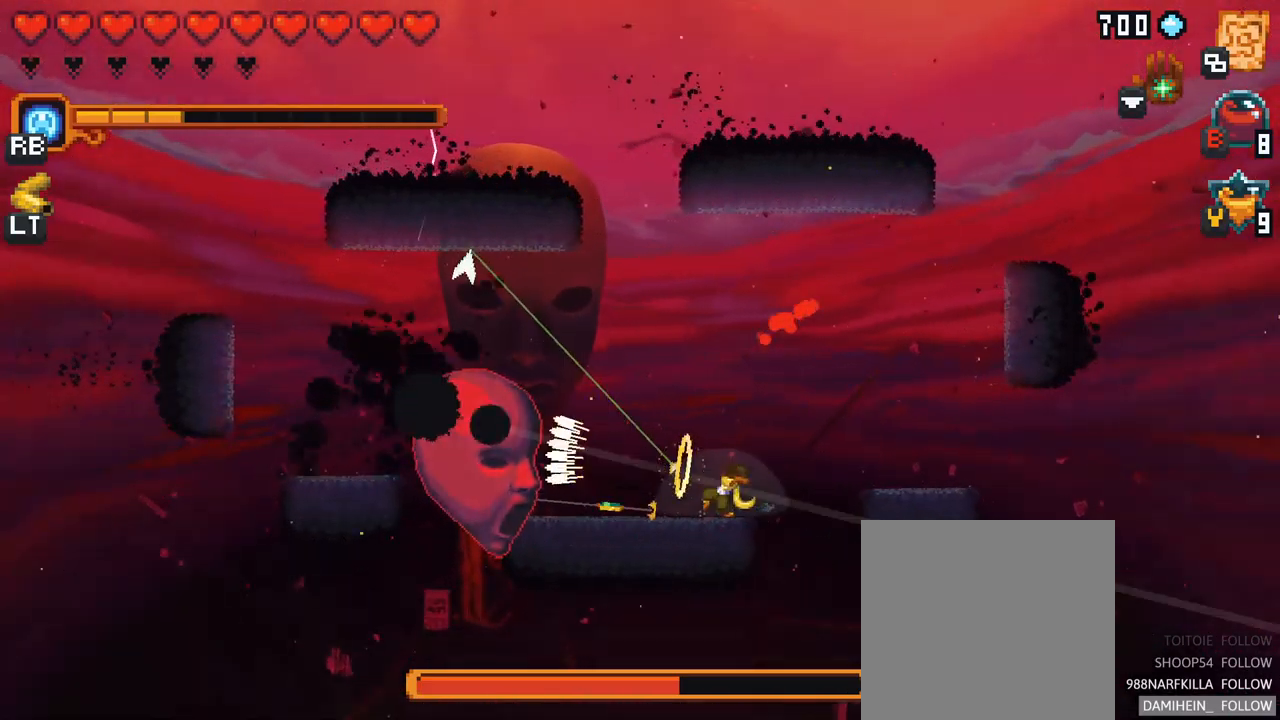
{"buttons": ["X"], "left_stick": "left", "right_stick": "center", "events": [[250, "X", "down"]]}
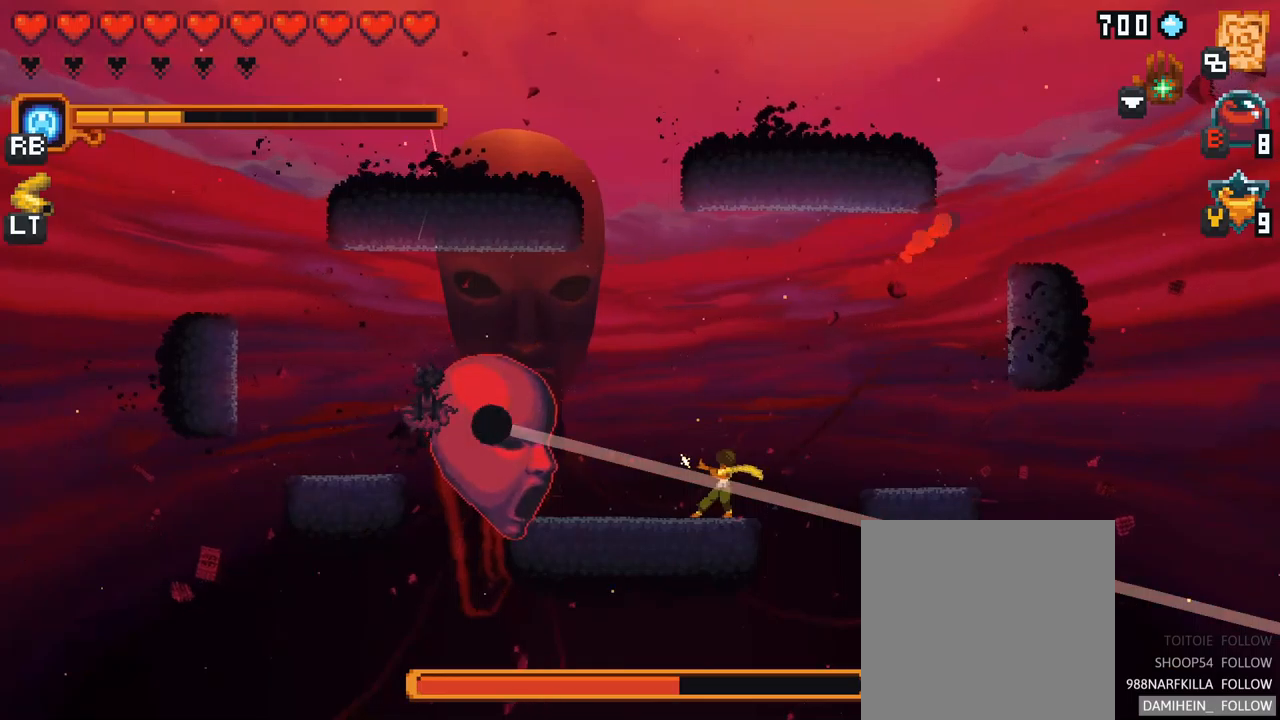
{"buttons": ["A"], "left_stick": "up", "right_stick": "center", "events": [[200, "X", "up"], [217, "left_stick", "up-left"], [333, "left_stick", "up"], [417, "A", "down"]]}
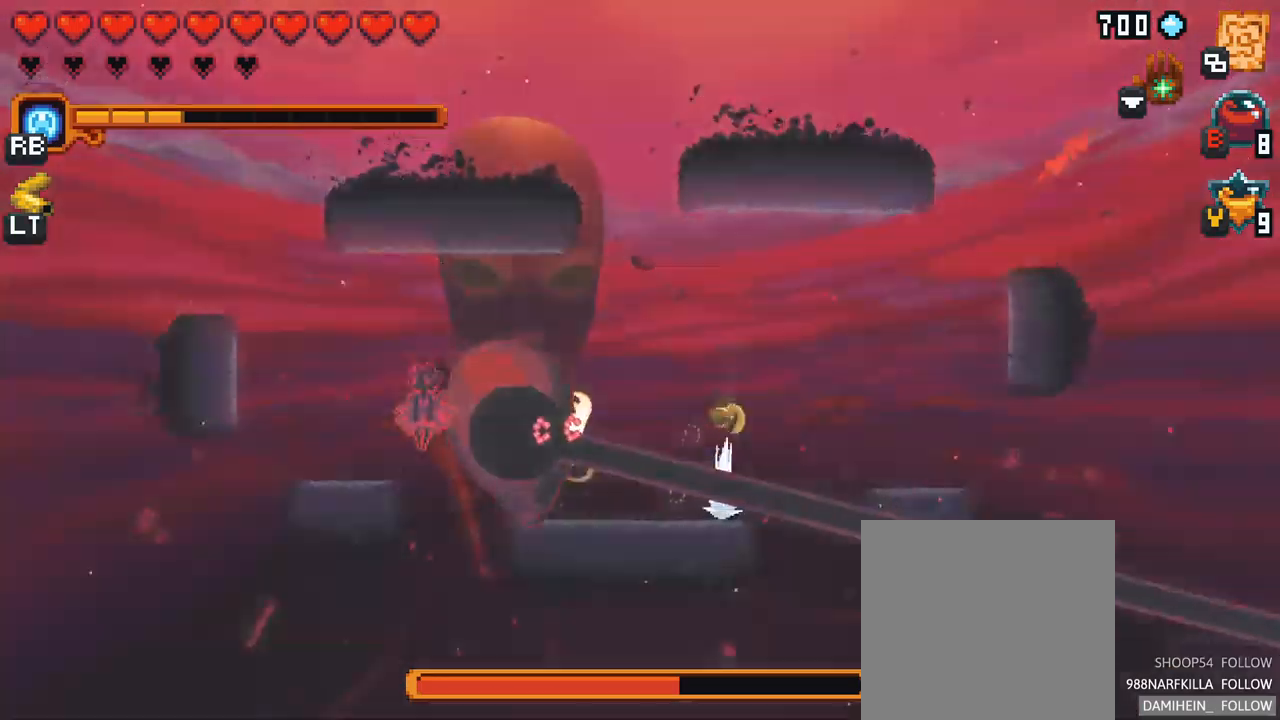
{"buttons": ["X"], "left_stick": "down-left", "right_stick": "center", "events": [[83, "A", "up"], [283, "left_stick", "left"], [367, "X", "down"], [367, "left_stick", "down-left"]]}
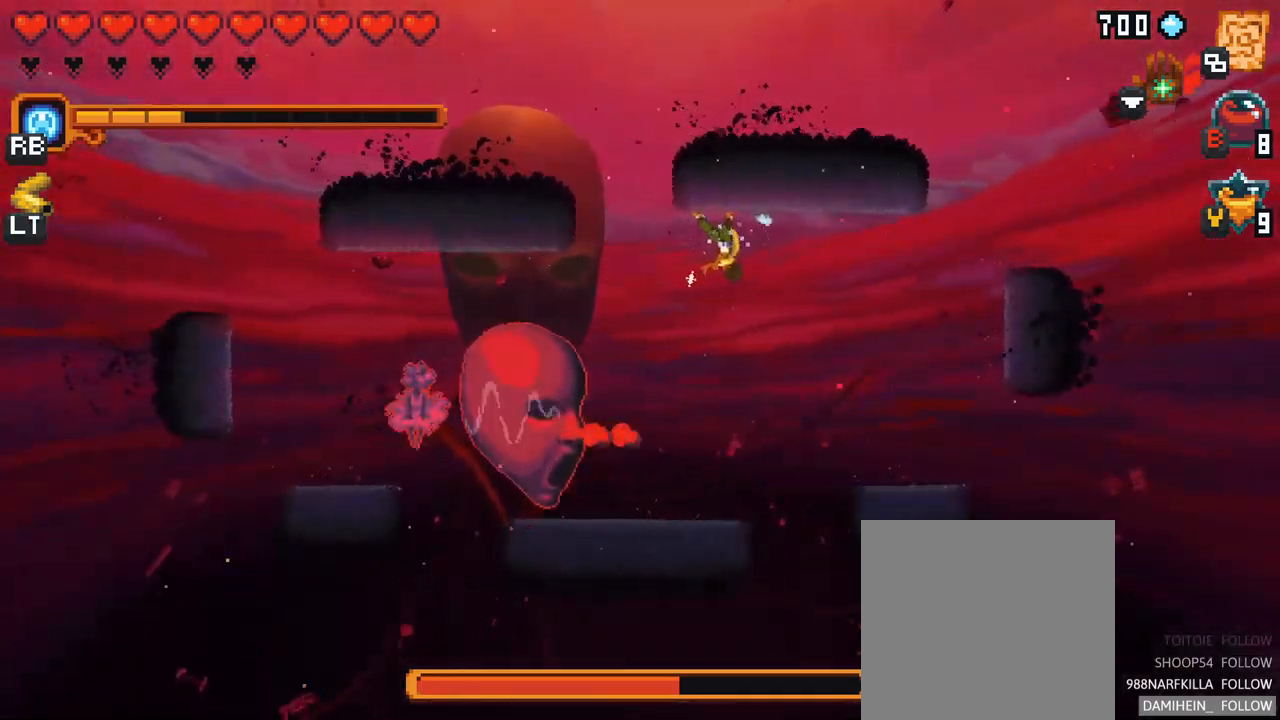
{"buttons": [], "left_stick": "down-left", "right_stick": "center", "events": [[300, "X", "up"]]}
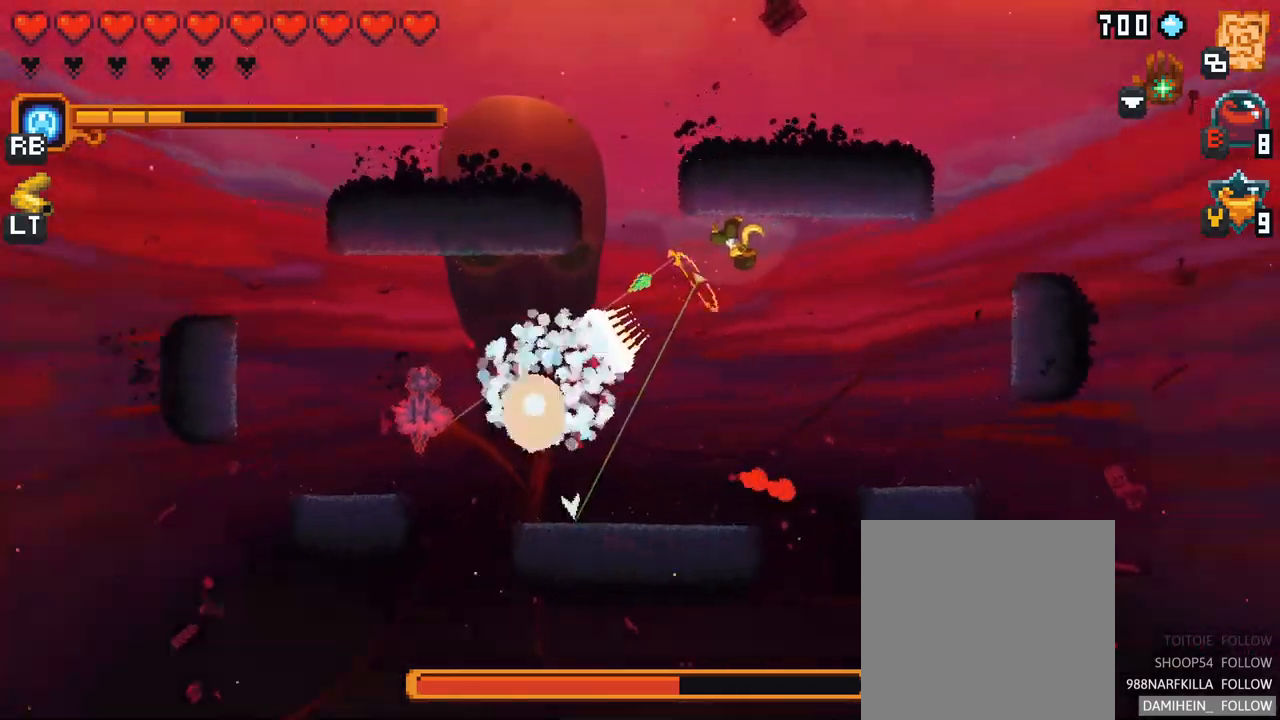
{"buttons": [], "left_stick": "down-left", "right_stick": "center", "events": [[200, "X", "down"], [500, "X", "up"]]}